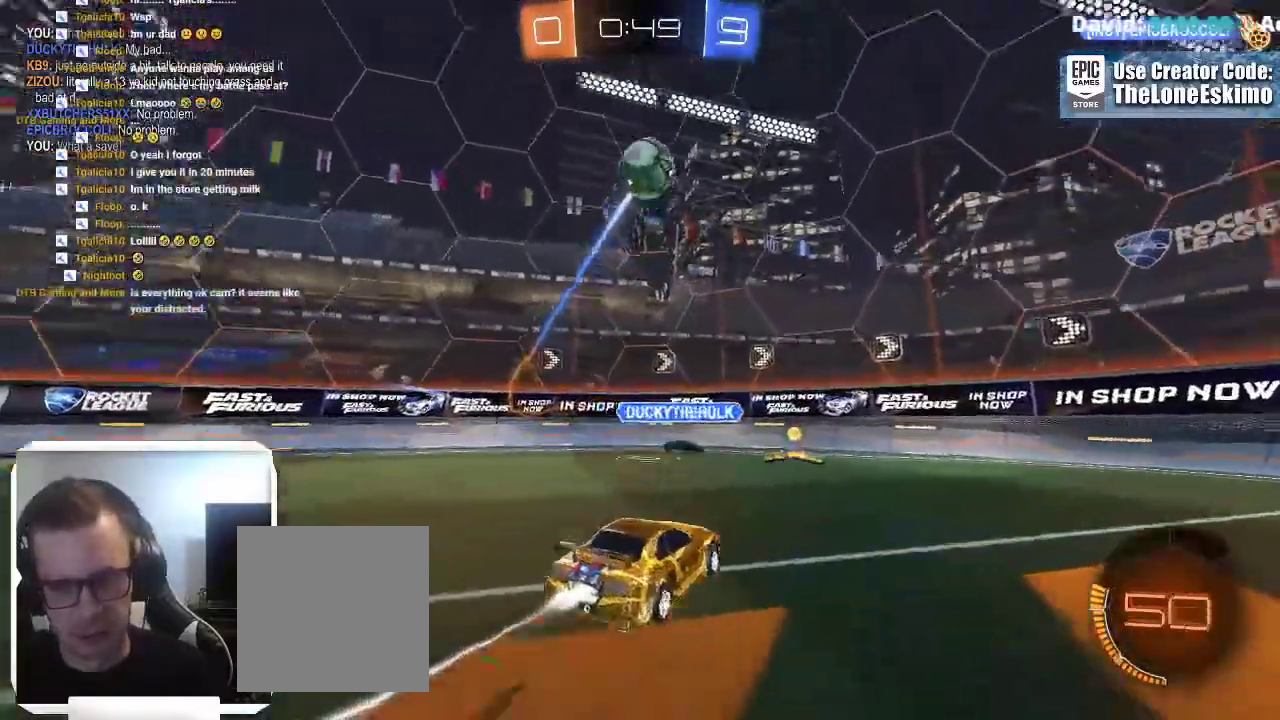
Gameplay with a controller (Xbox layout); each line is a JSON object with the inputs held at the frame after it. "events" lists button and stick changes between this image and that frame as [ms after this image, input, new state], when the widget could be followed in between. This overlay highlights the sticks when they move; stick clicks (L3) are not distinguishable. Not read: R2 R3.
{"buttons": [], "left_stick": "right", "right_stick": "center"}
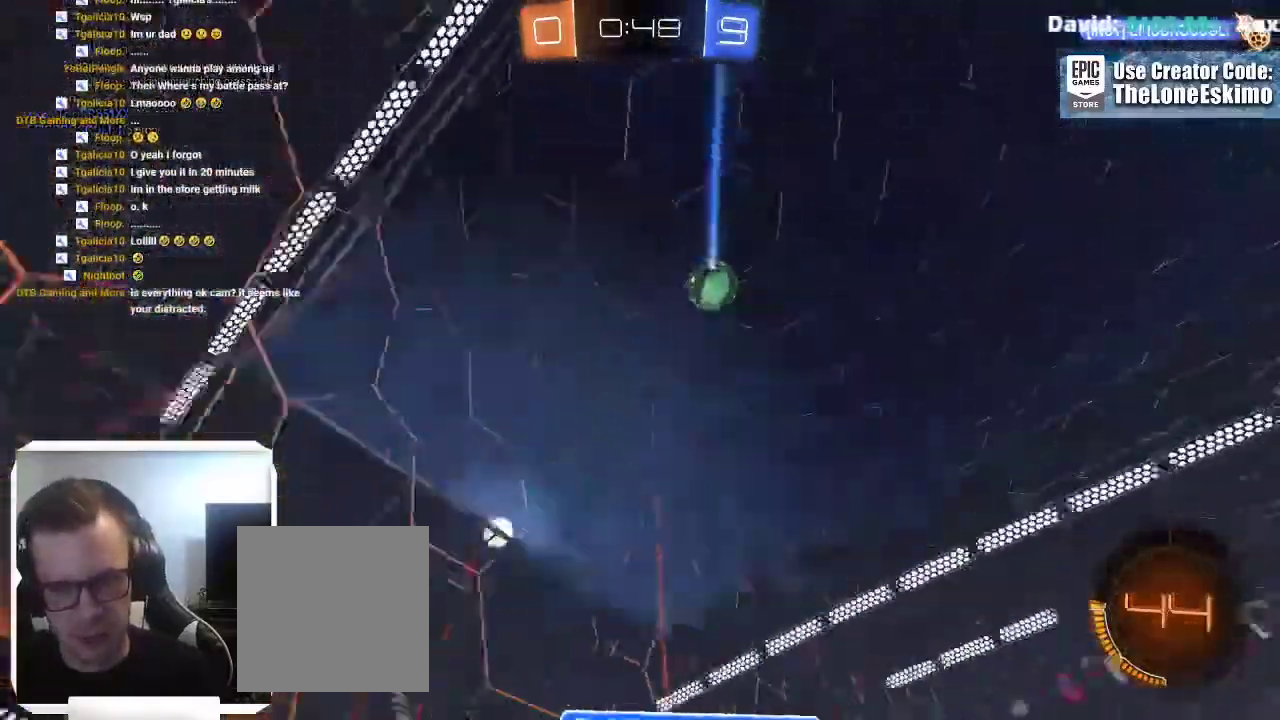
{"buttons": [], "left_stick": "right", "right_stick": "center", "events": []}
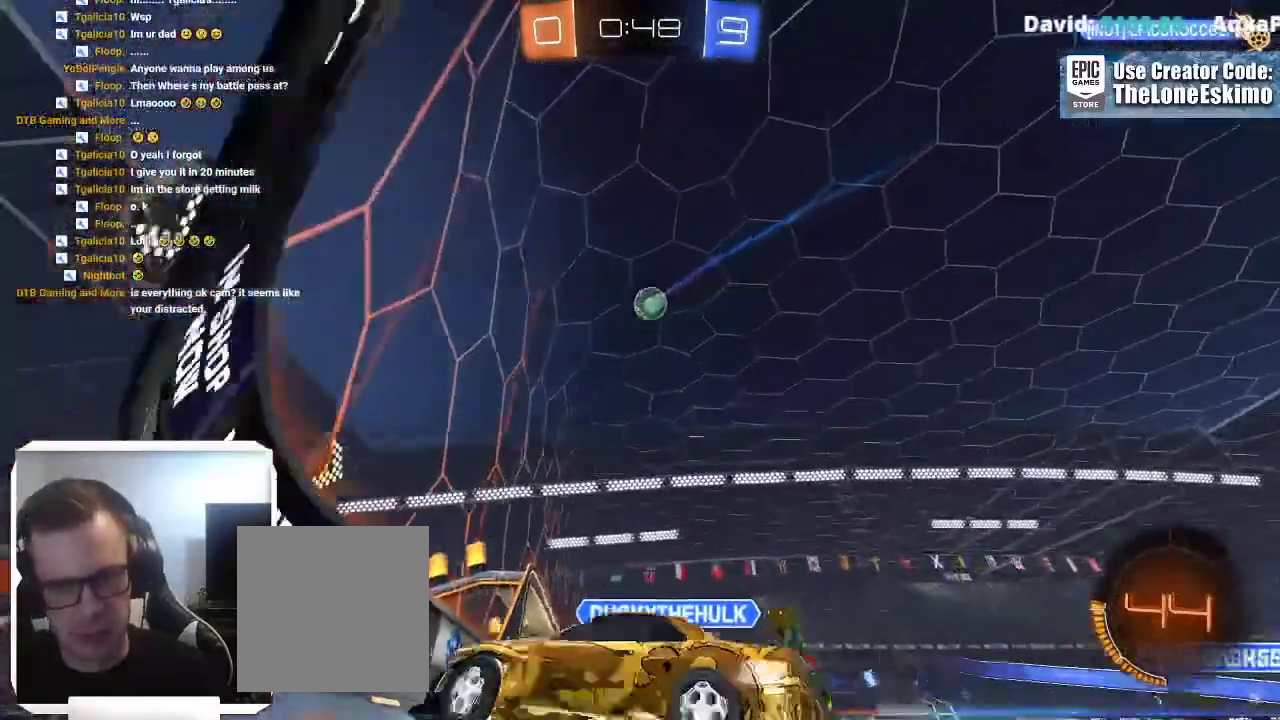
{"buttons": [], "left_stick": "right", "right_stick": "center"}
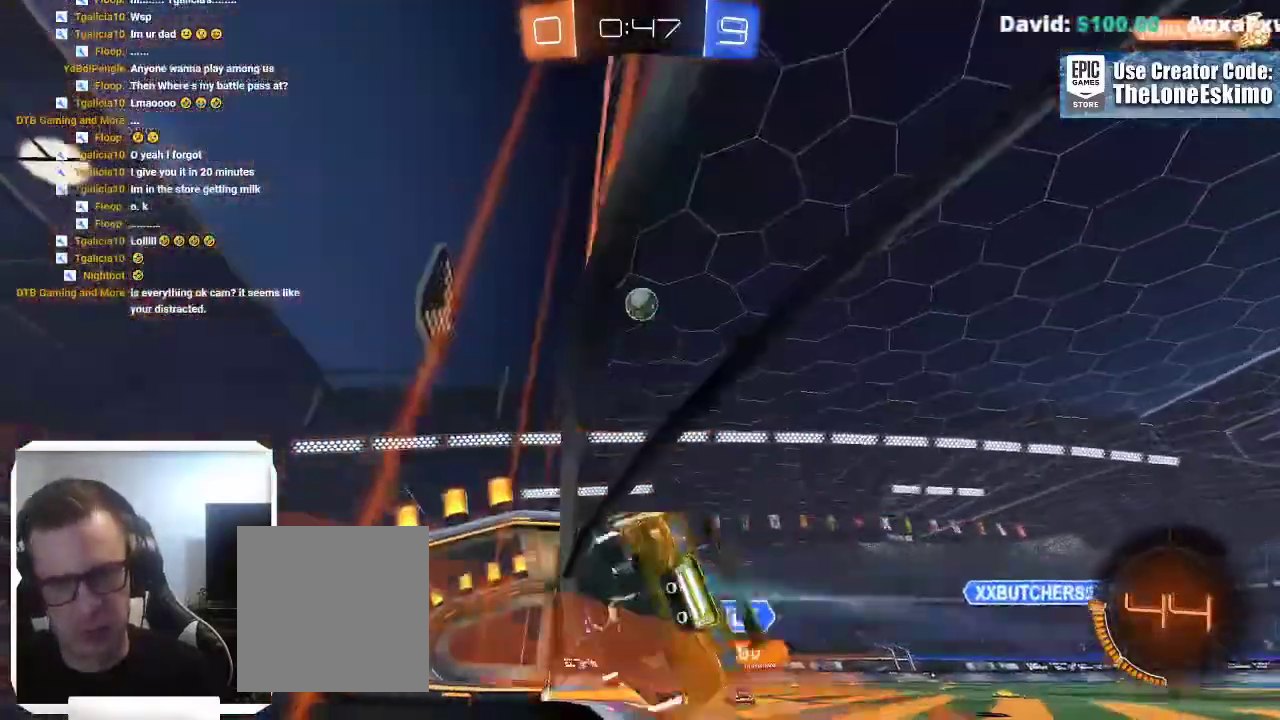
{"buttons": [], "left_stick": "center", "right_stick": "center", "events": [[50, "left_stick", "center"]]}